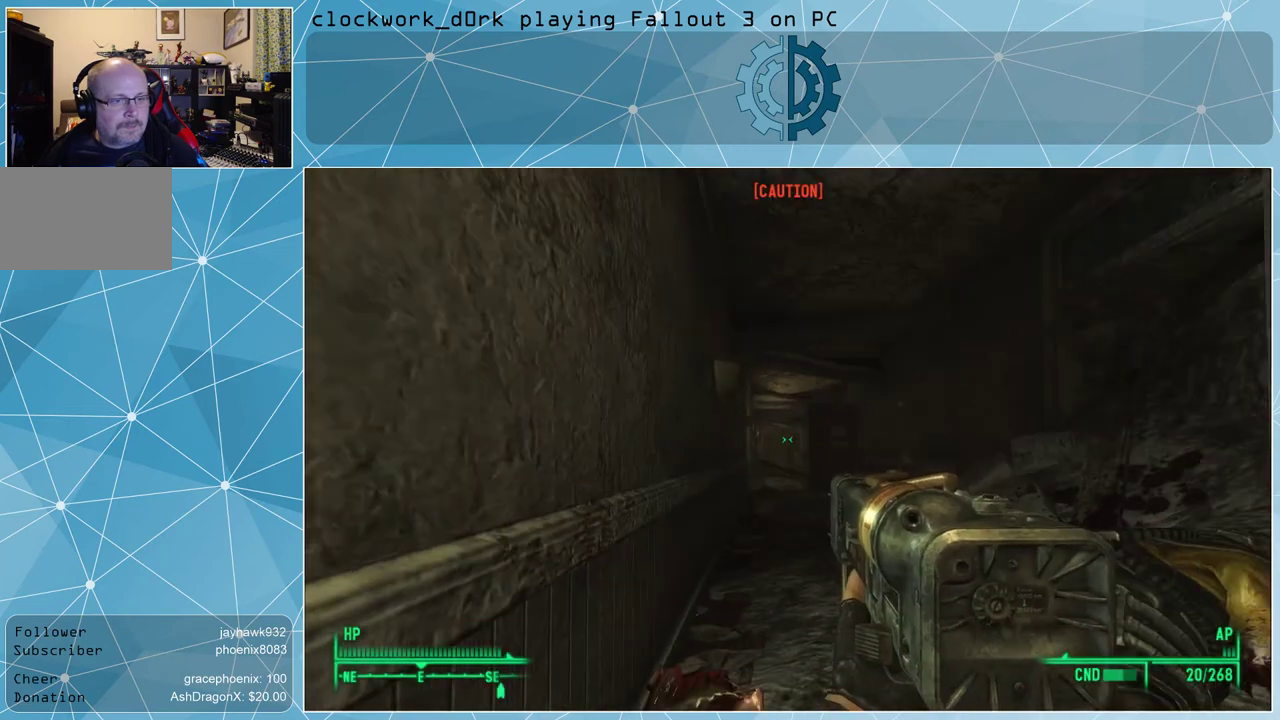
Gameplay with keyboard and mouse; each line is a JSON object with the keys and mouse buttons held at the frame after it. "events" lists presses ("down") and releases ("up") of "1", "2", "3", "4", "5", "a", "alt", "c", "ctrl", "d", "e", "f", "q", "r", "s", "shift", "space", "tab", "v", "w", "x", "z", "mouse_left", "mouse_middle", "mouse_right", "mouse_wheel_up" and "mouse_wheel_down" between this image and that frame as [ms after this image, input, new state], when the widget could be followed in between. "mouse_left", "mouse_middle", "mouse_right", "mouse_wheel_up", "mouse_wheel_down" = the "left", "middle", "right", "wheel_up", "wheel_down" buttons of the "mouse" list. No other keys are recorded. Not read: mouse_move.
{"keys": [], "mouse": ["right"], "events": [[233, "mouse_right", "down"]]}
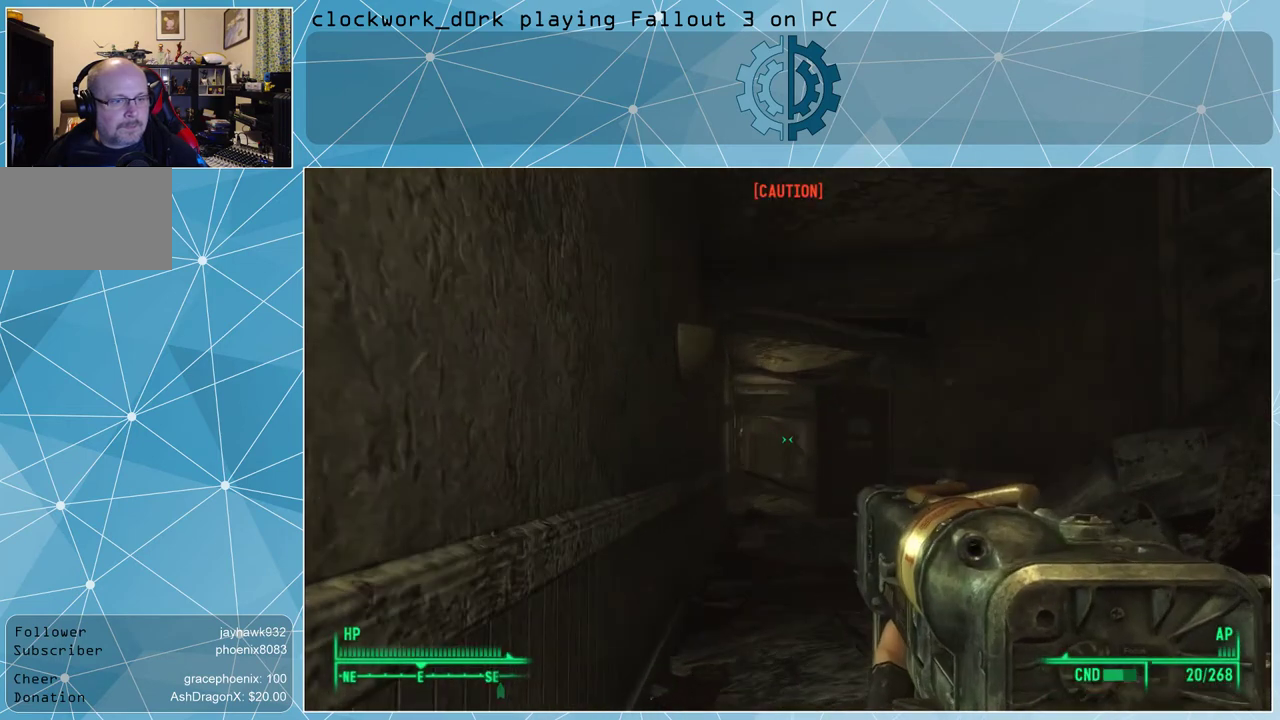
{"keys": [], "mouse": ["right"], "events": [[300, "mouse_left", "down"], [433, "mouse_left", "up"]]}
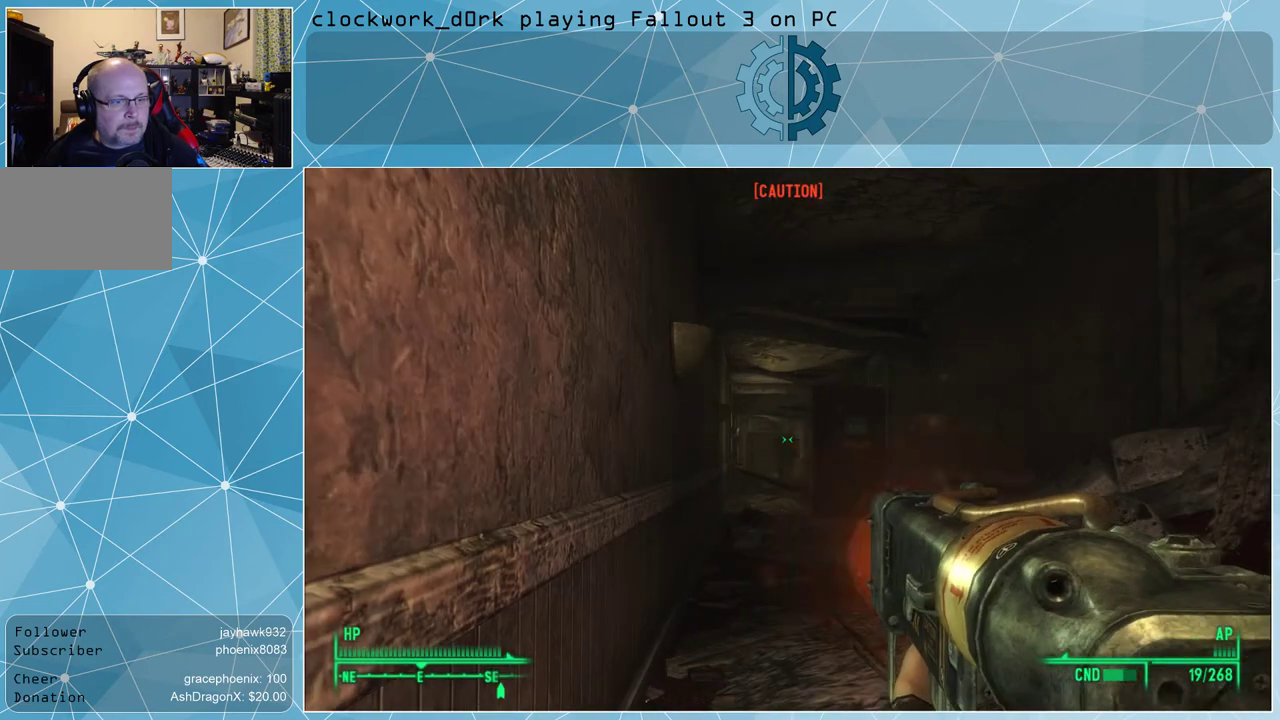
{"keys": [], "mouse": ["left", "right"], "events": [[500, "mouse_left", "down"]]}
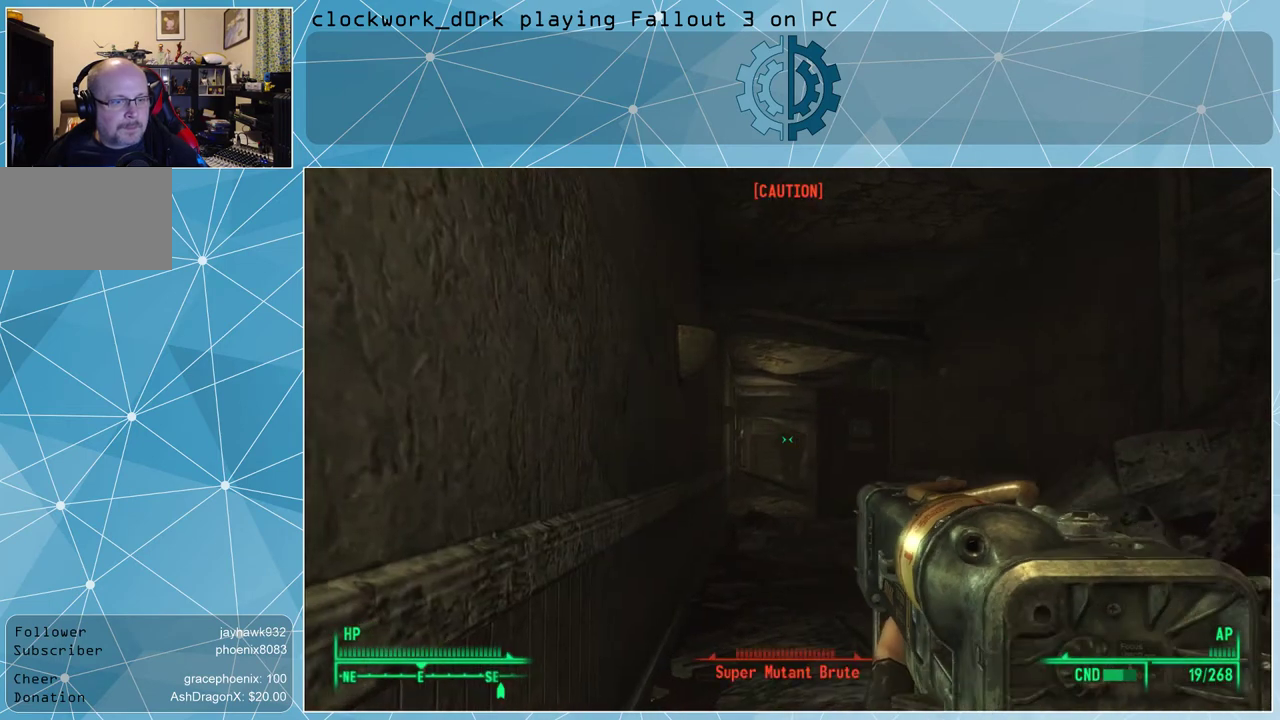
{"keys": [], "mouse": ["left", "right"], "events": [[100, "mouse_left", "up"], [433, "mouse_left", "down"]]}
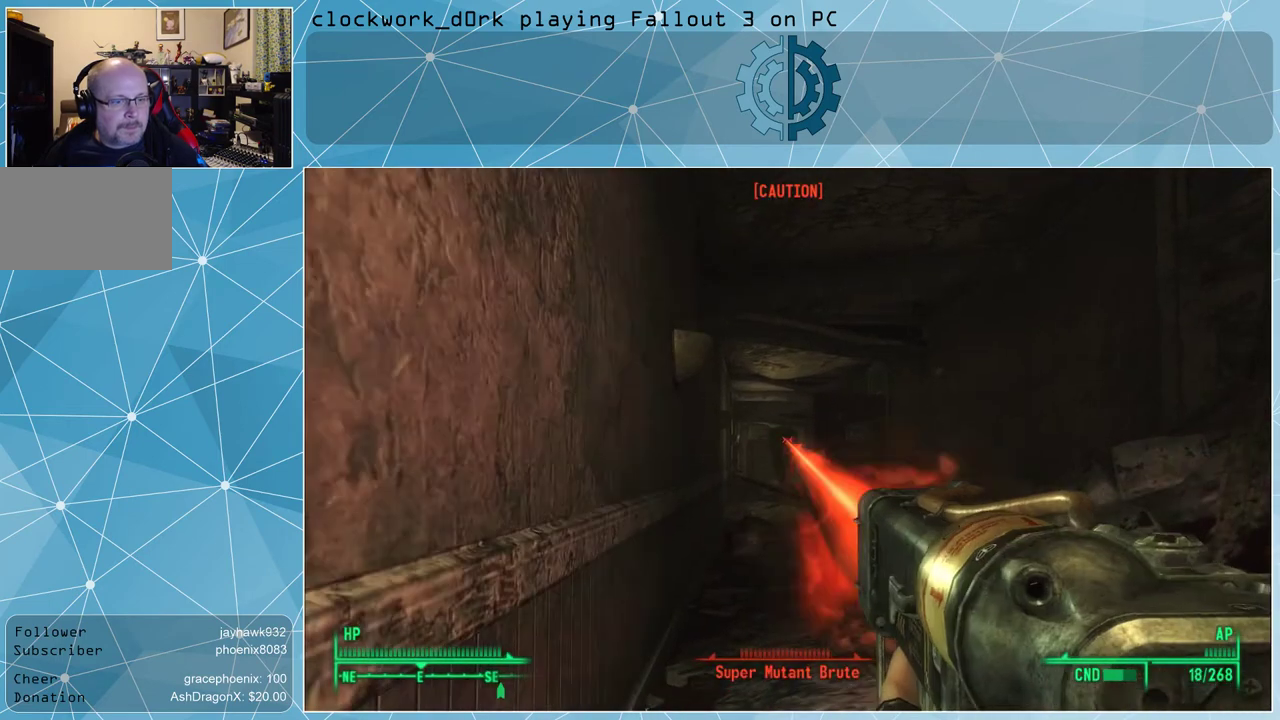
{"keys": [], "mouse": ["right"], "events": [[33, "mouse_left", "up"]]}
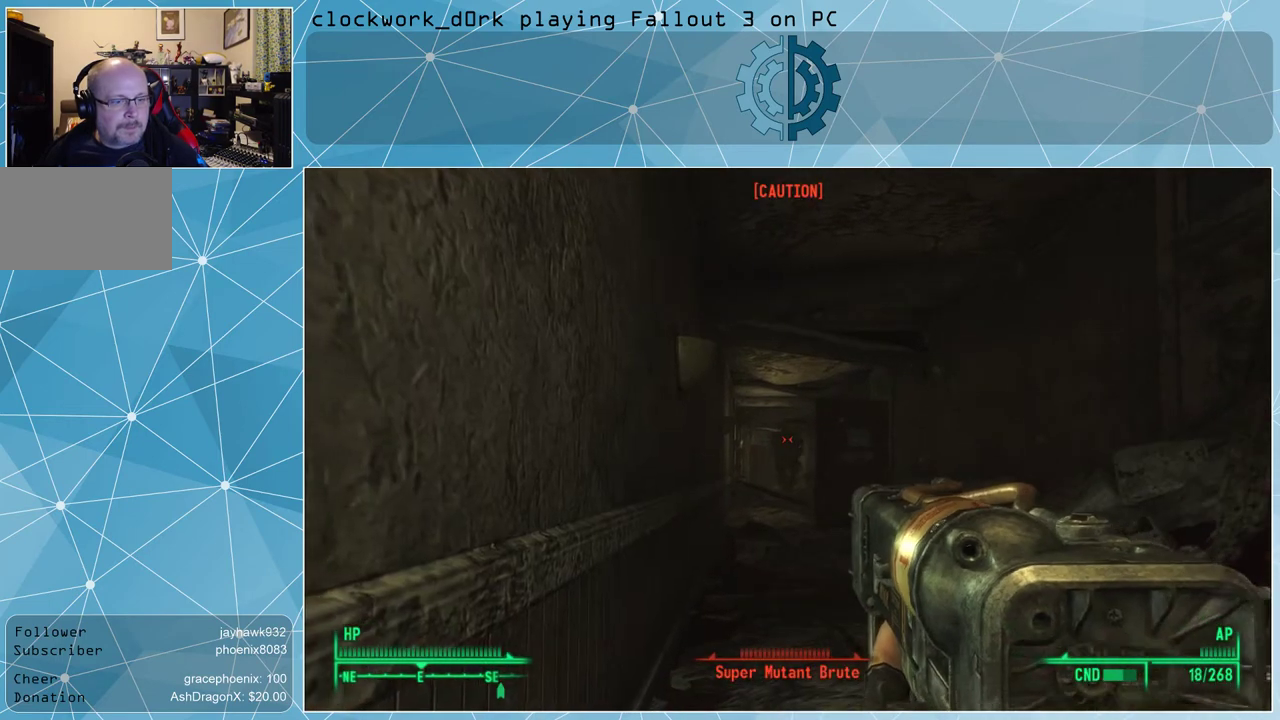
{"keys": [], "mouse": ["right"], "events": [[100, "ctrl", "down"], [167, "mouse_left", "down"], [233, "ctrl", "up"], [267, "mouse_left", "up"]]}
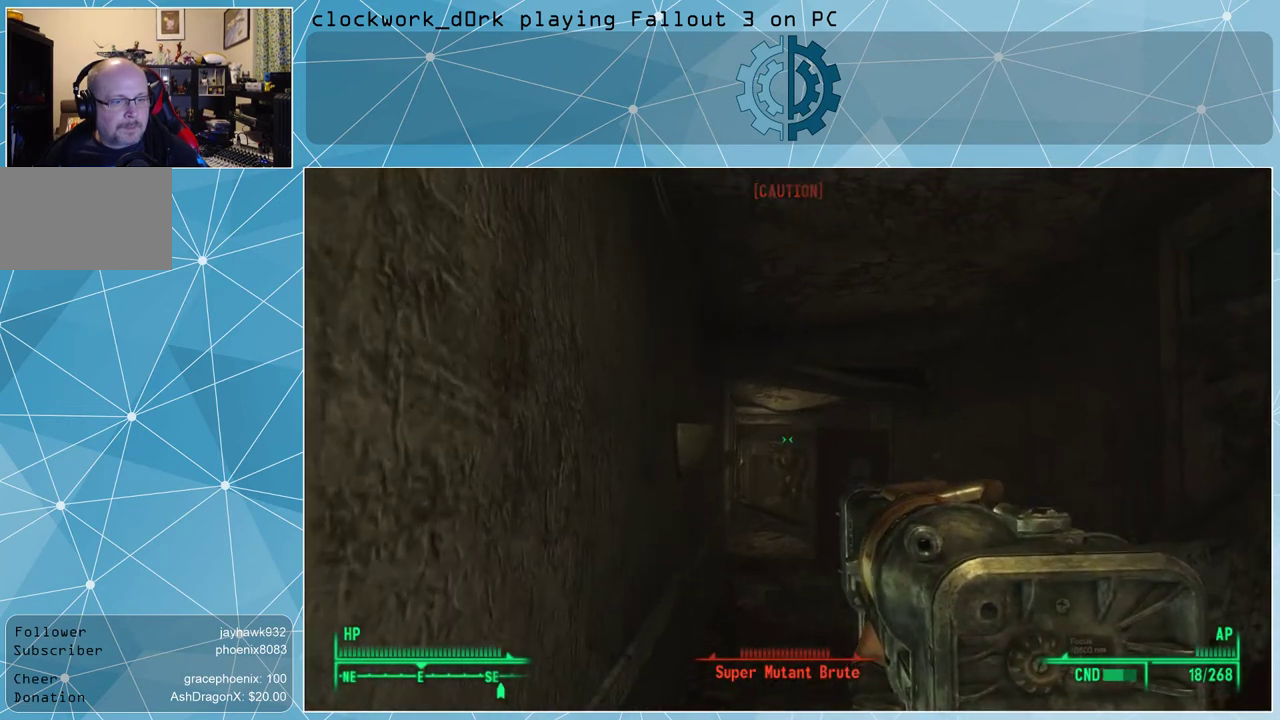
{"keys": [], "mouse": ["right"], "events": [[233, "mouse_left", "down"], [333, "mouse_left", "up"]]}
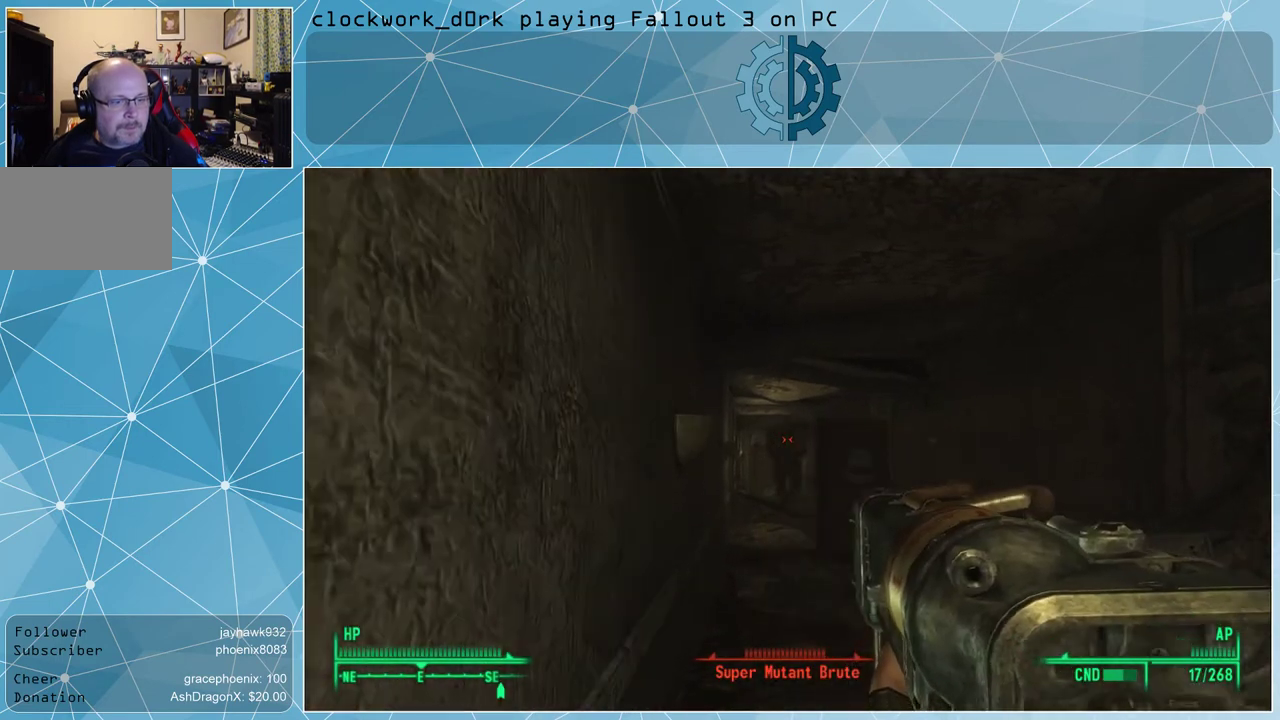
{"keys": ["d", "s"], "mouse": ["right"], "events": [[300, "s", "down"], [433, "d", "down"]]}
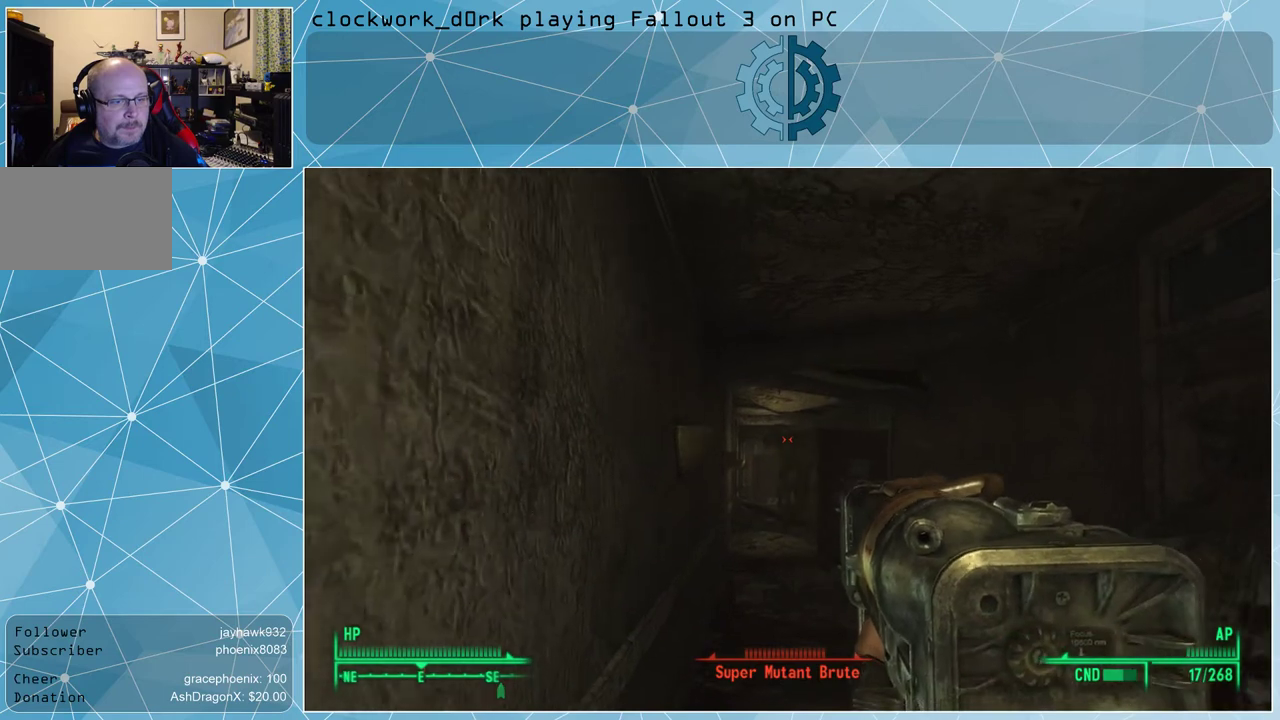
{"keys": ["s"], "mouse": ["left", "right"], "events": [[100, "d", "up"], [467, "mouse_left", "down"]]}
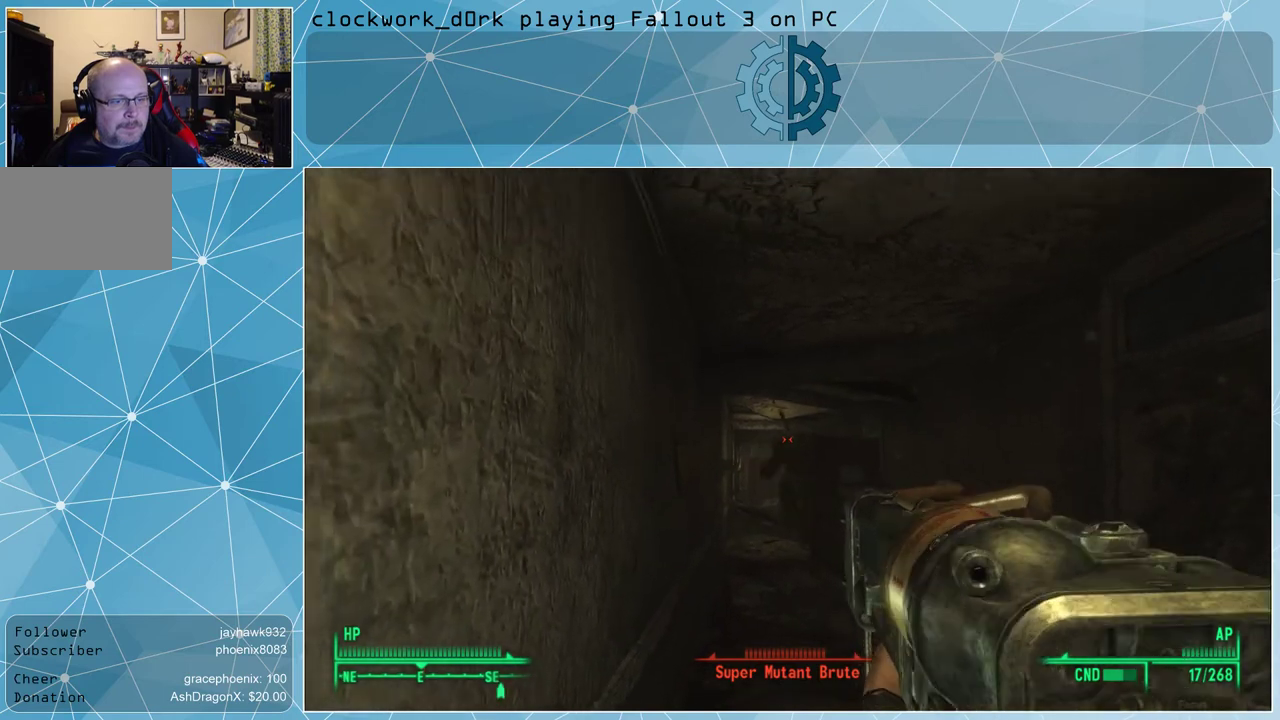
{"keys": ["d", "s"], "mouse": ["right"], "events": [[100, "mouse_left", "up"], [333, "d", "down"]]}
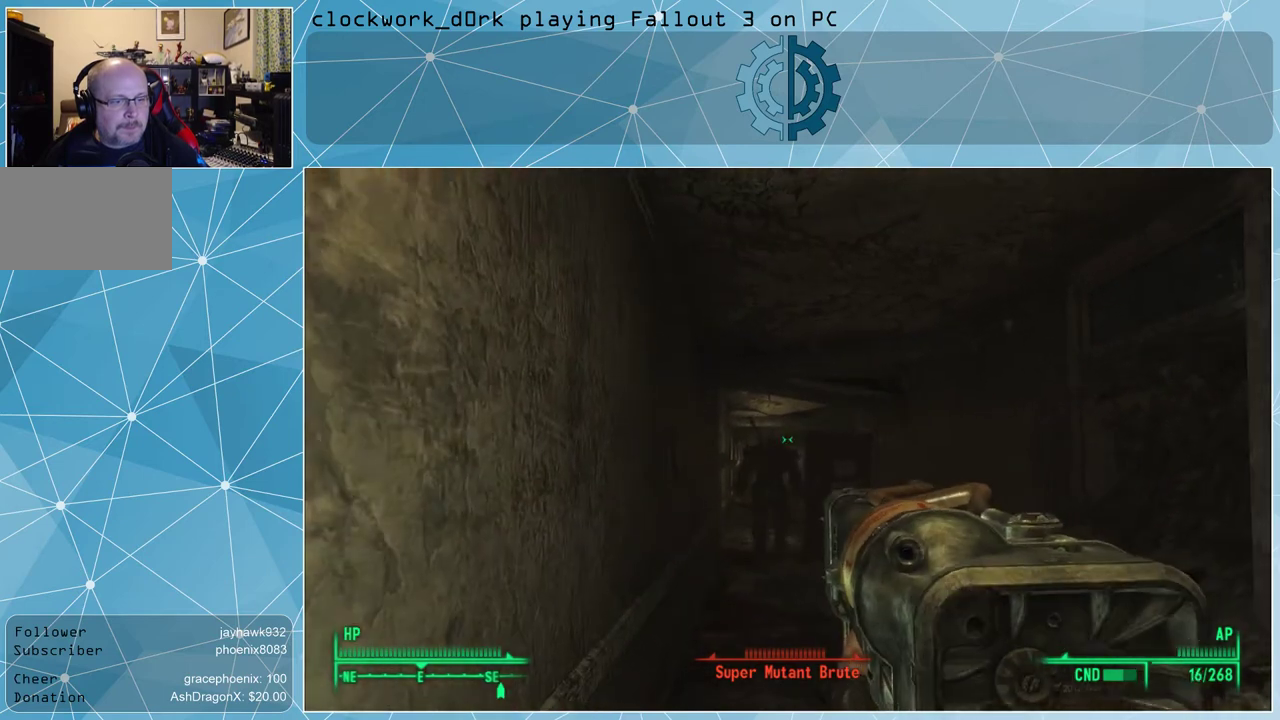
{"keys": [], "mouse": [], "events": [[100, "d", "up"], [200, "s", "up"], [367, "v", "down"], [400, "v", "up"], [433, "mouse_right", "up"]]}
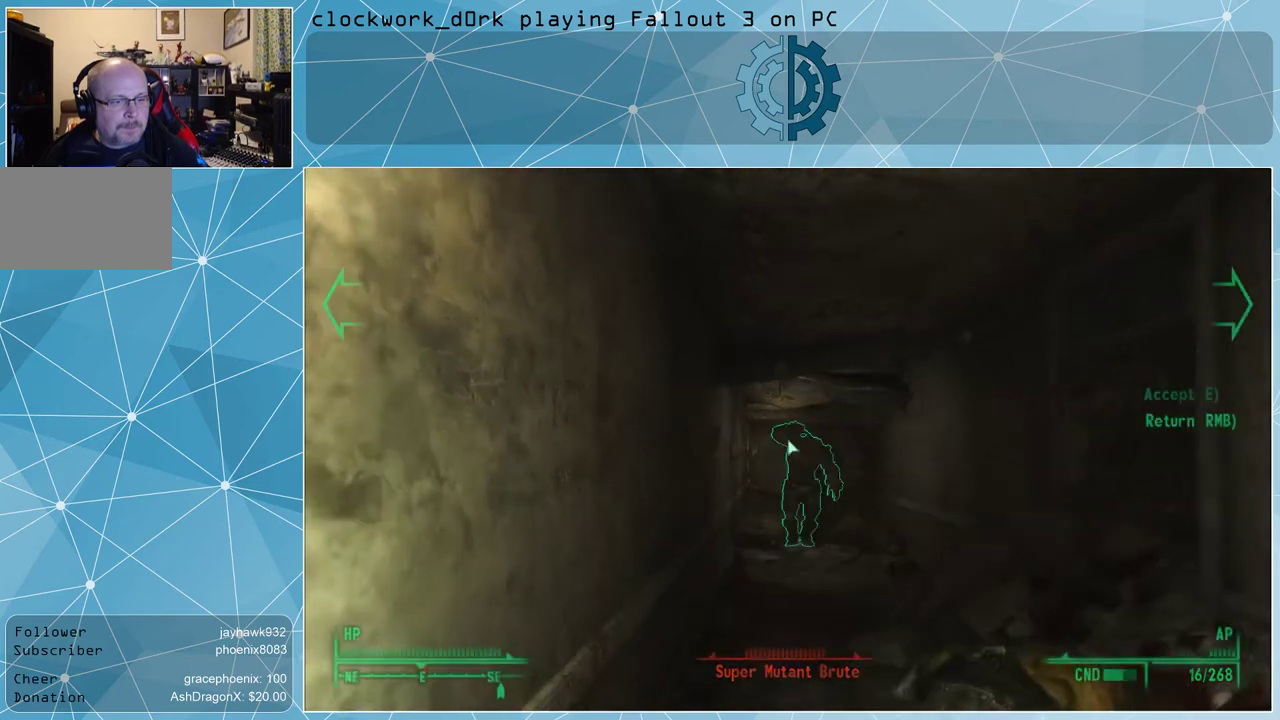
{"keys": [], "mouse": [], "events": []}
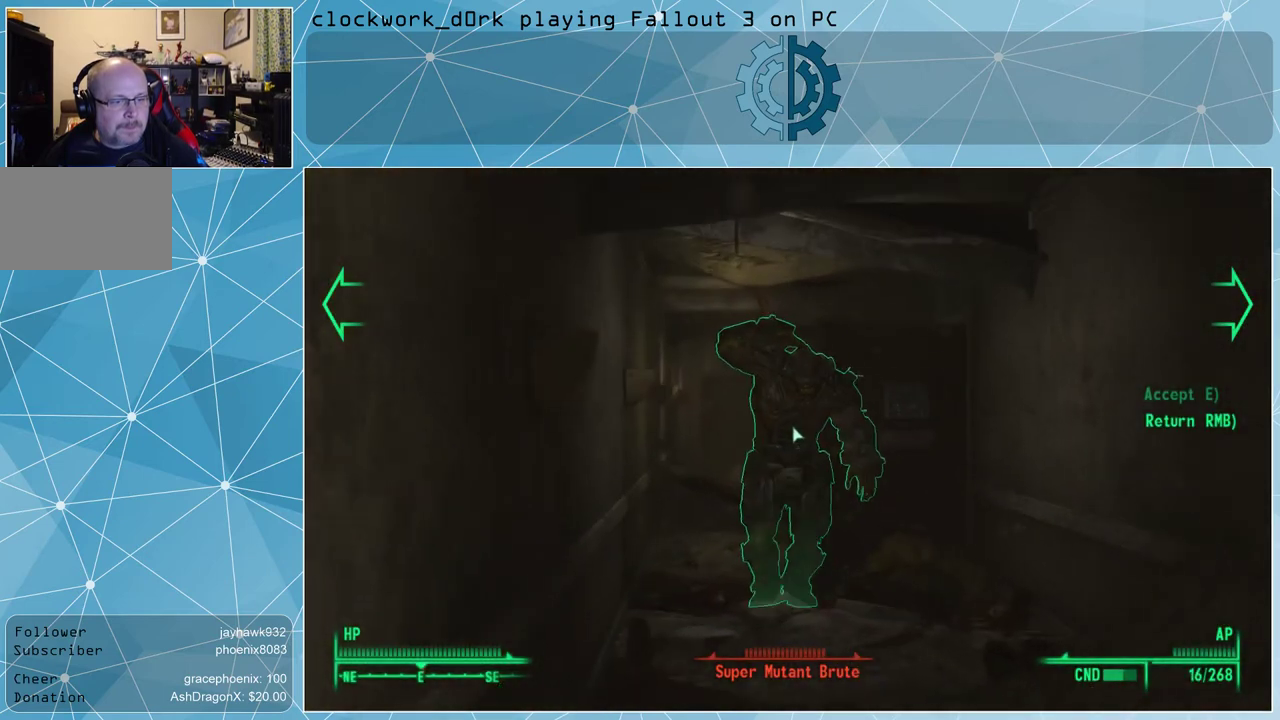
{"keys": [], "mouse": [], "events": []}
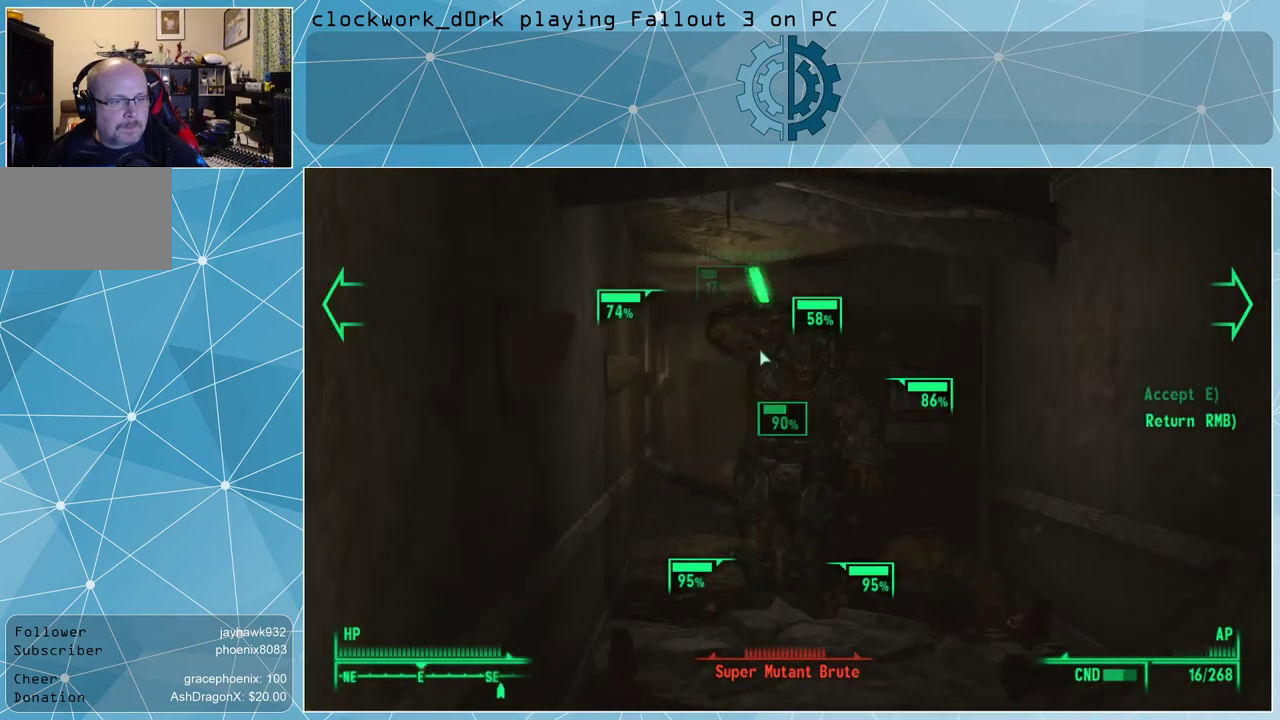
{"keys": [], "mouse": [], "events": [[400, "mouse_left", "down"], [433, "mouse_left", "up"]]}
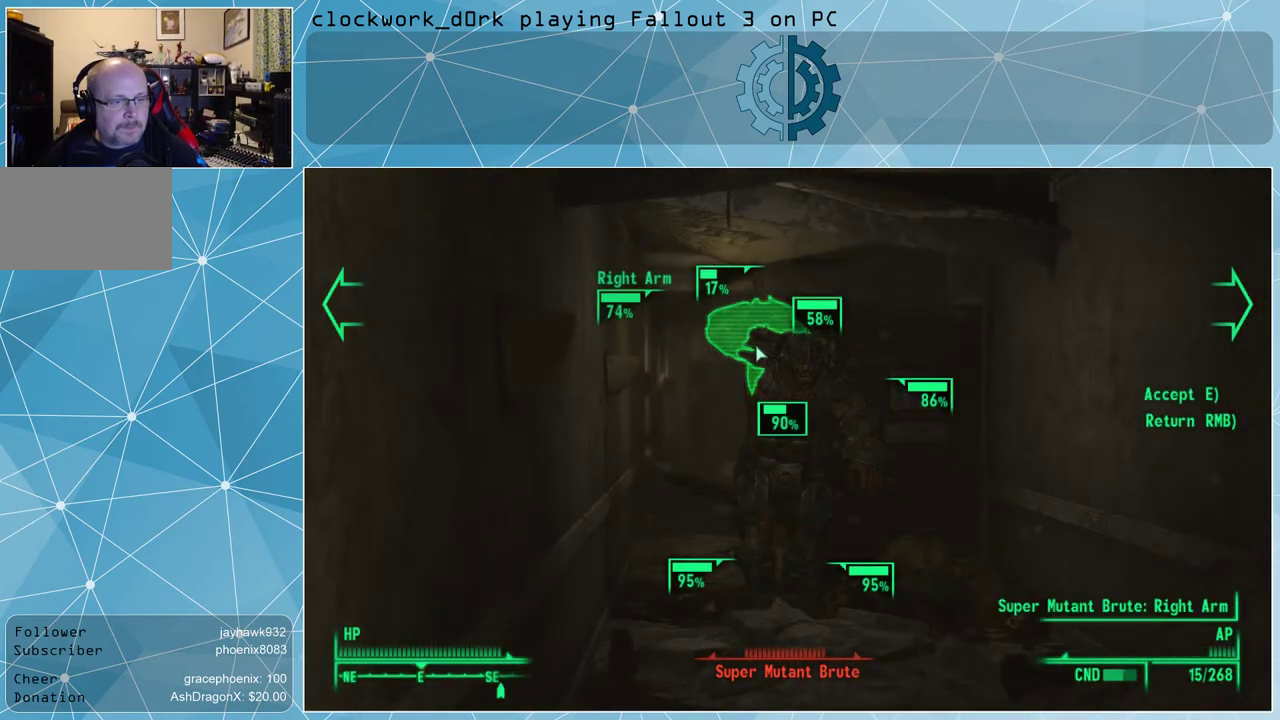
{"keys": [], "mouse": [], "events": [[33, "mouse_left", "down"], [100, "mouse_left", "up"], [167, "mouse_left", "down"], [233, "mouse_left", "up"], [333, "mouse_left", "down"], [400, "mouse_left", "up"]]}
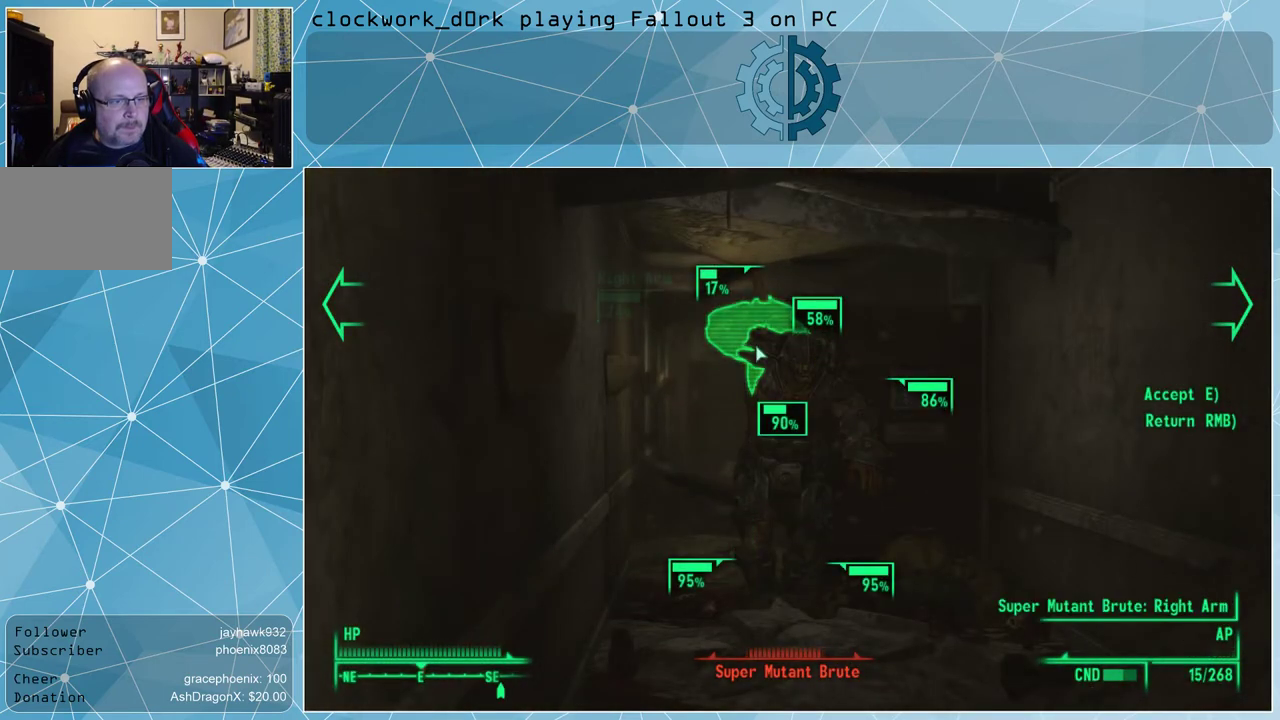
{"keys": [], "mouse": [], "events": []}
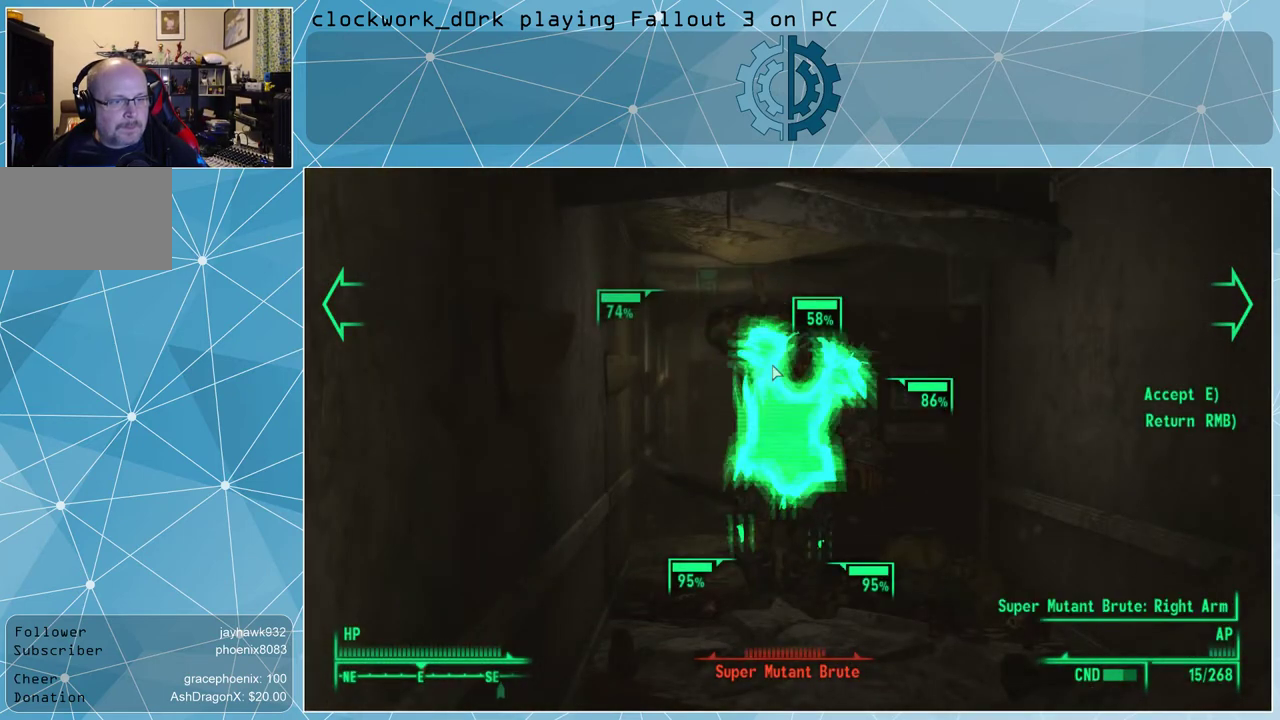
{"keys": [], "mouse": [], "events": []}
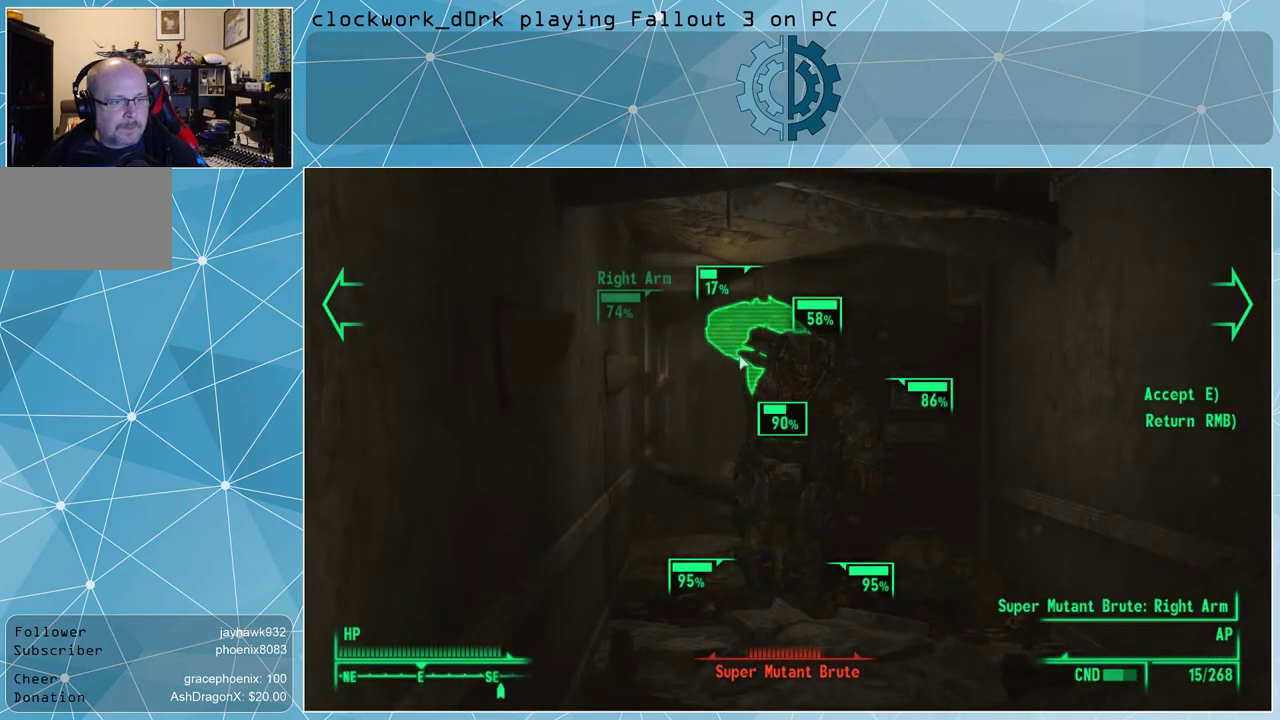
{"keys": [], "mouse": [], "events": [[33, "mouse_right", "down"], [167, "mouse_right", "up"]]}
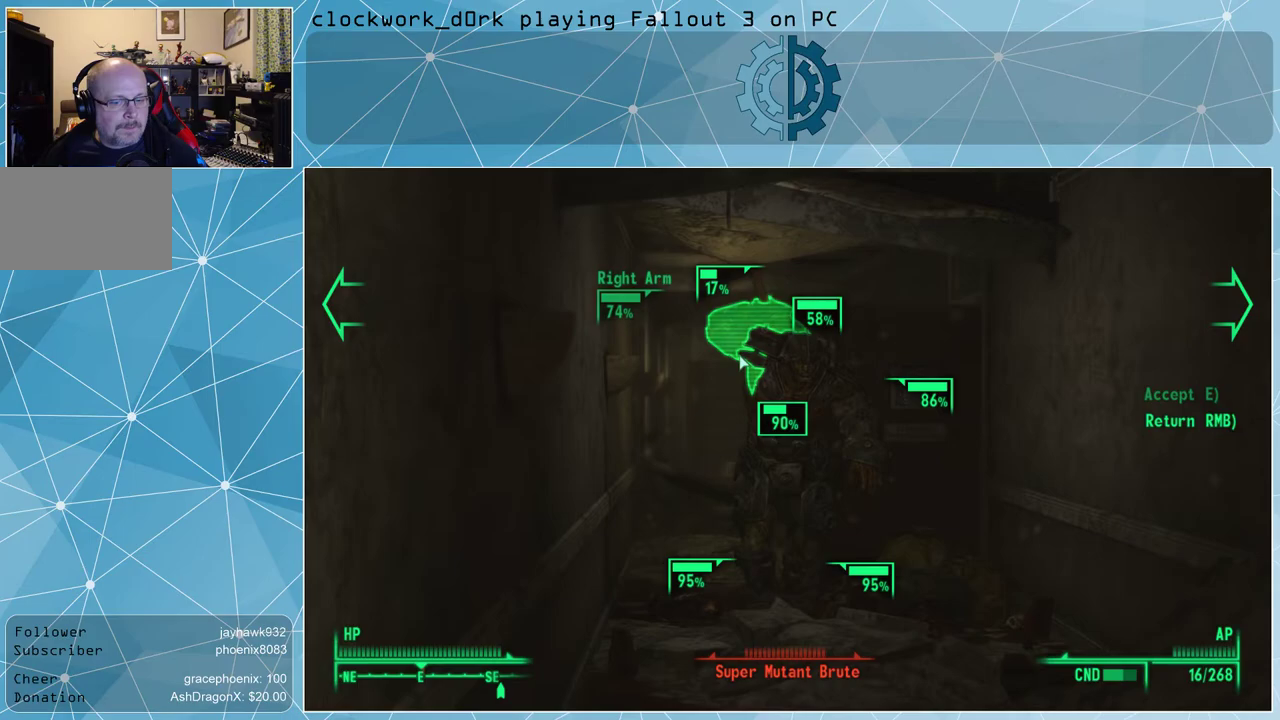
{"keys": [], "mouse": [], "events": [[433, "e", "down"], [467, "e", "up"]]}
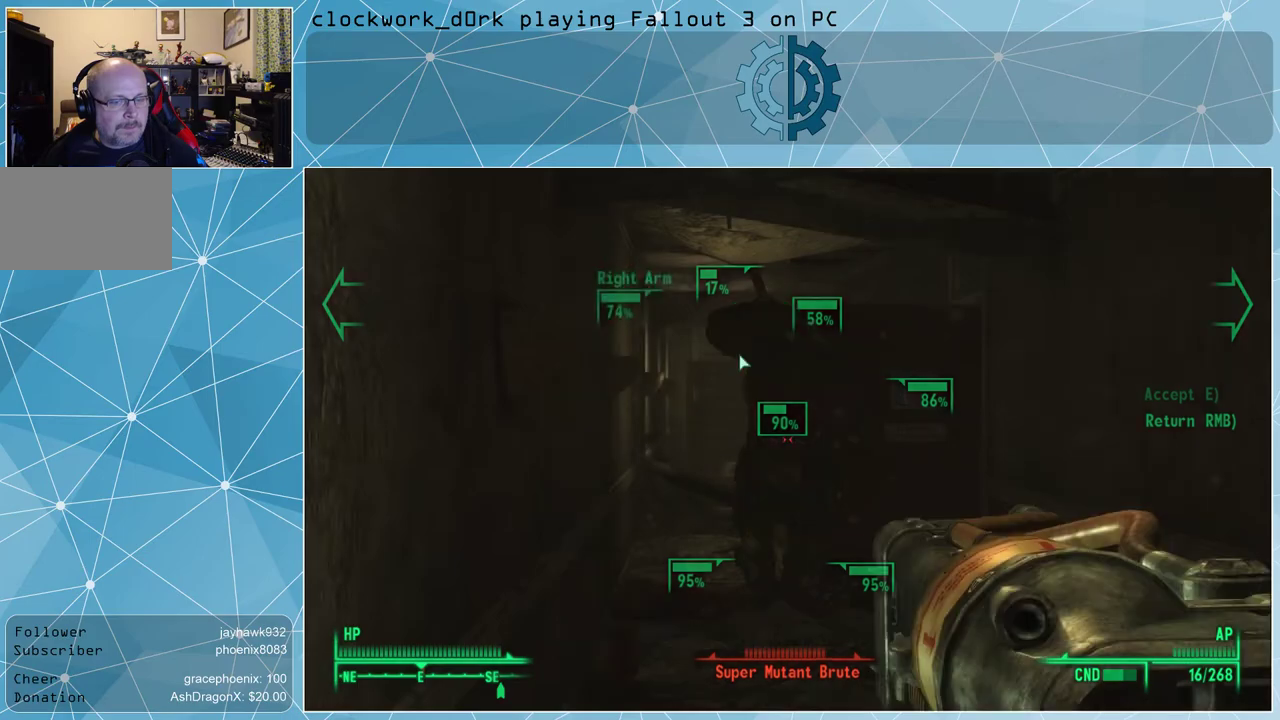
{"keys": [], "mouse": [], "events": []}
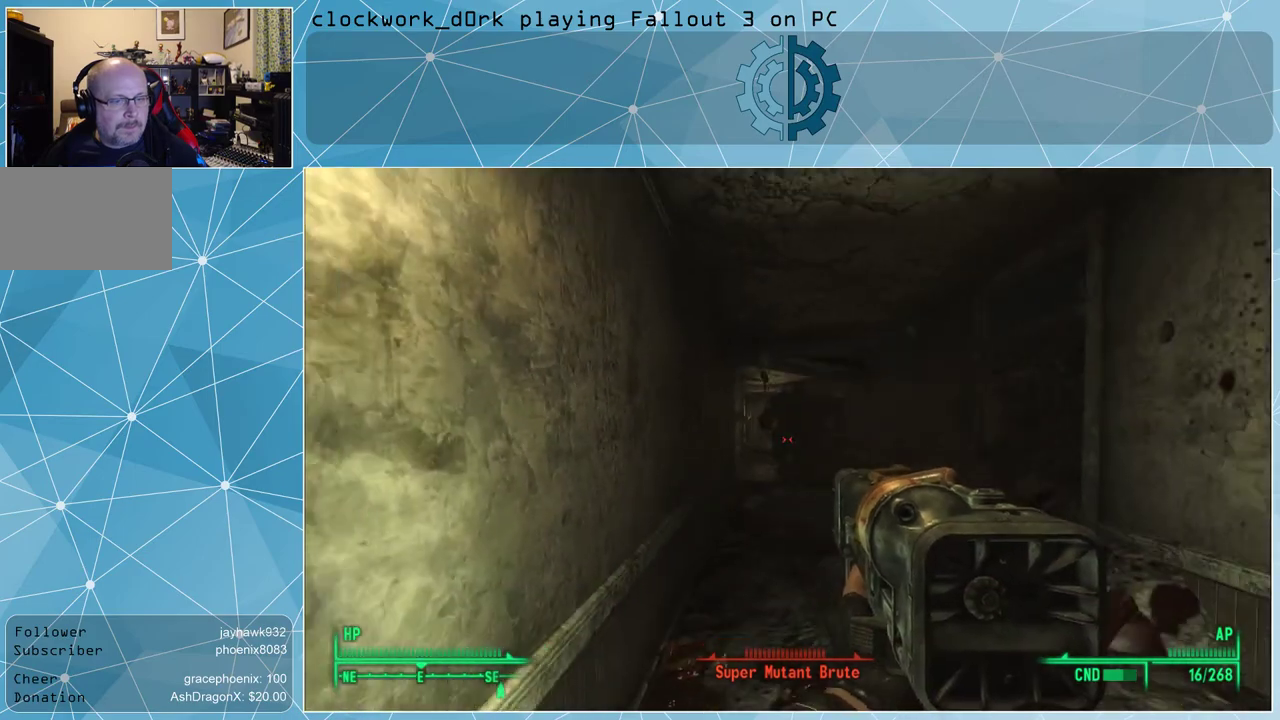
{"keys": ["s"], "mouse": [], "events": [[100, "d", "down"], [267, "mouse_left", "down"], [333, "mouse_left", "up"], [400, "s", "down"], [467, "d", "up"]]}
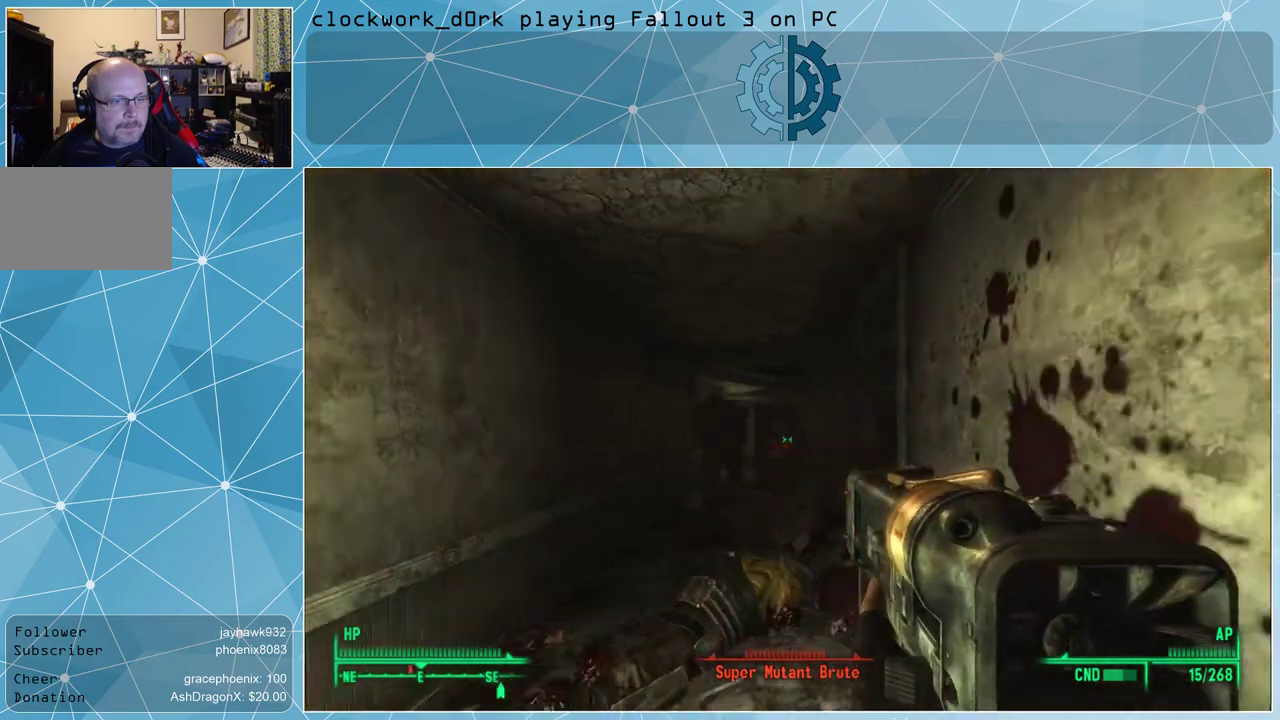
{"keys": ["s"], "mouse": [], "events": [[200, "a", "down"], [467, "a", "up"]]}